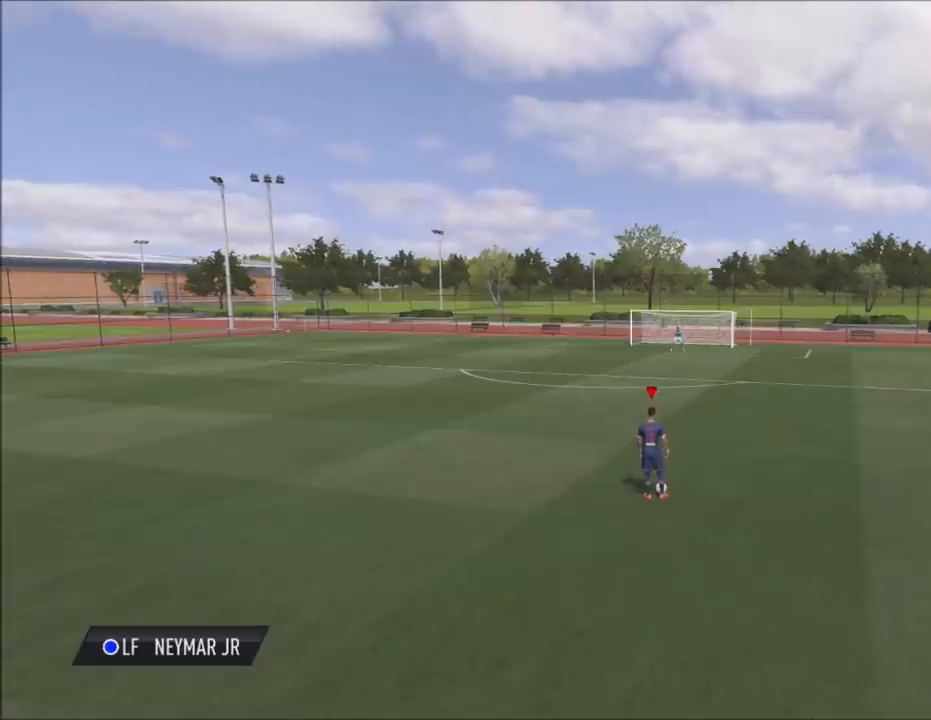
Gameplay with a controller (PlayStation layout); each line is a JSON object with the inputs held at the frame after it. "events" lists button and stick changes between this image and that frame as [ms after this image, input, new state], when the widget could be followed in between.
{"buttons": [], "left_stick": "up-left", "right_stick": "center", "events": [[434, "left_stick", "up-left"]]}
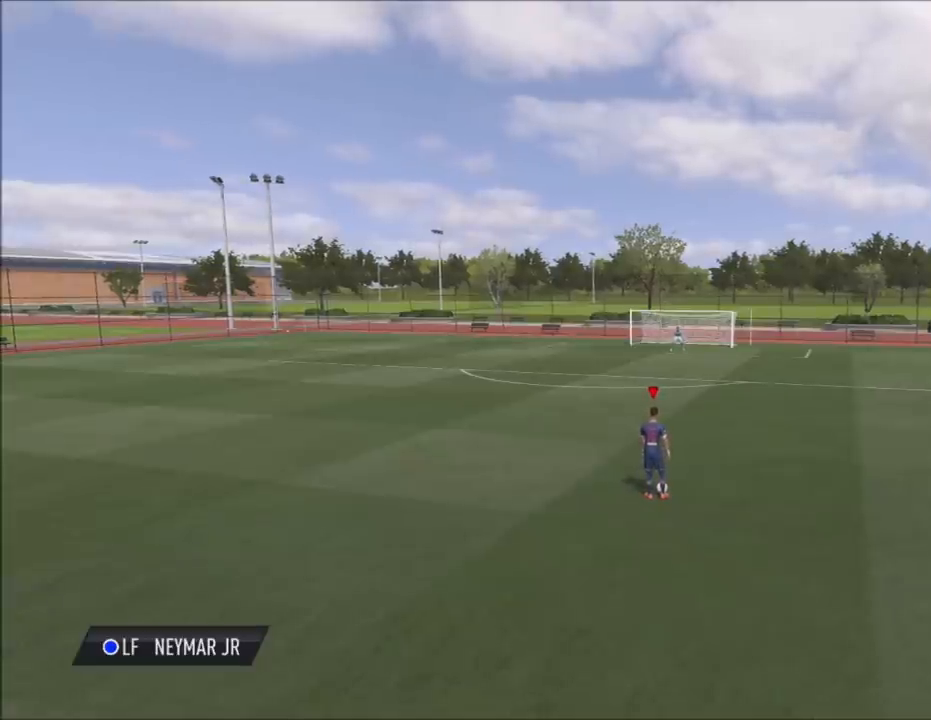
{"buttons": [], "left_stick": "center", "right_stick": "center", "events": [[333, "left_stick", "center"]]}
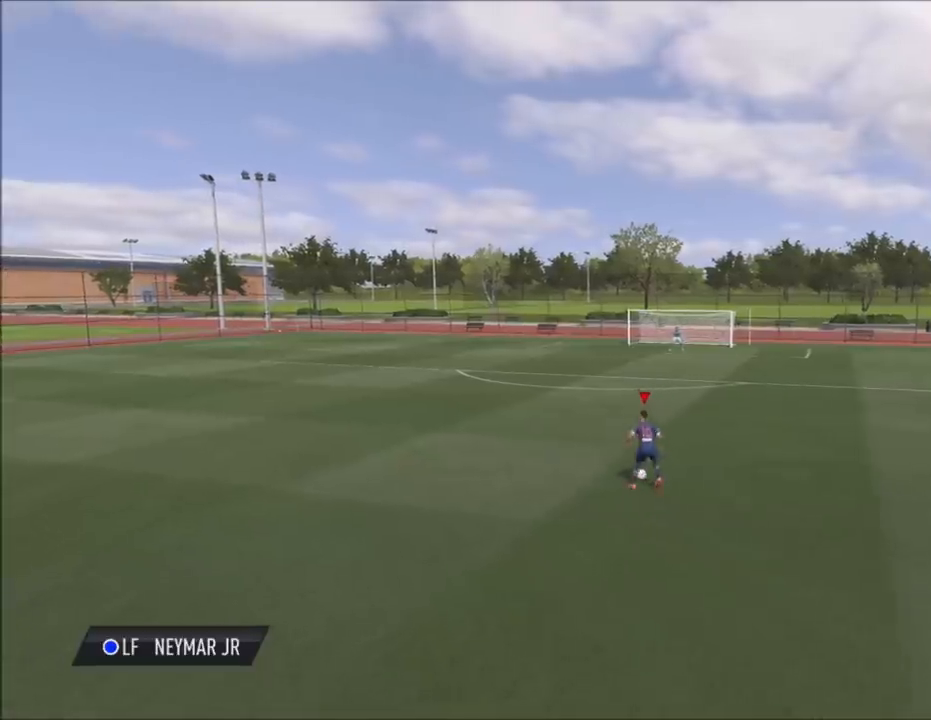
{"buttons": [], "left_stick": "center", "right_stick": "center", "events": [[234, "right_stick", "up-left"], [334, "right_stick", "up-right"], [467, "right_stick", "center"]]}
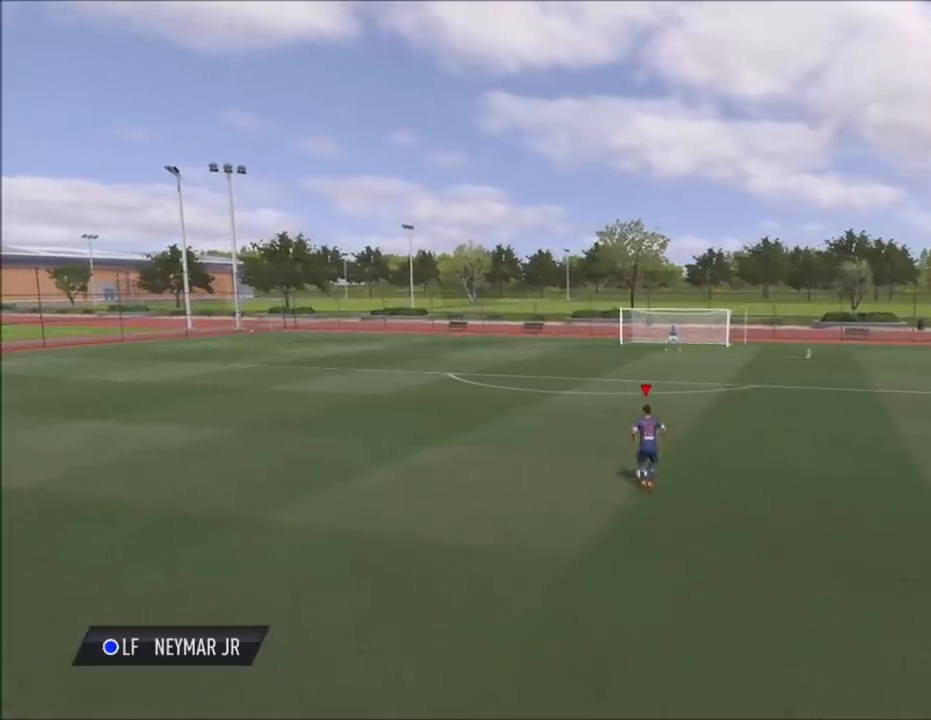
{"buttons": [], "left_stick": "center", "right_stick": "center", "events": []}
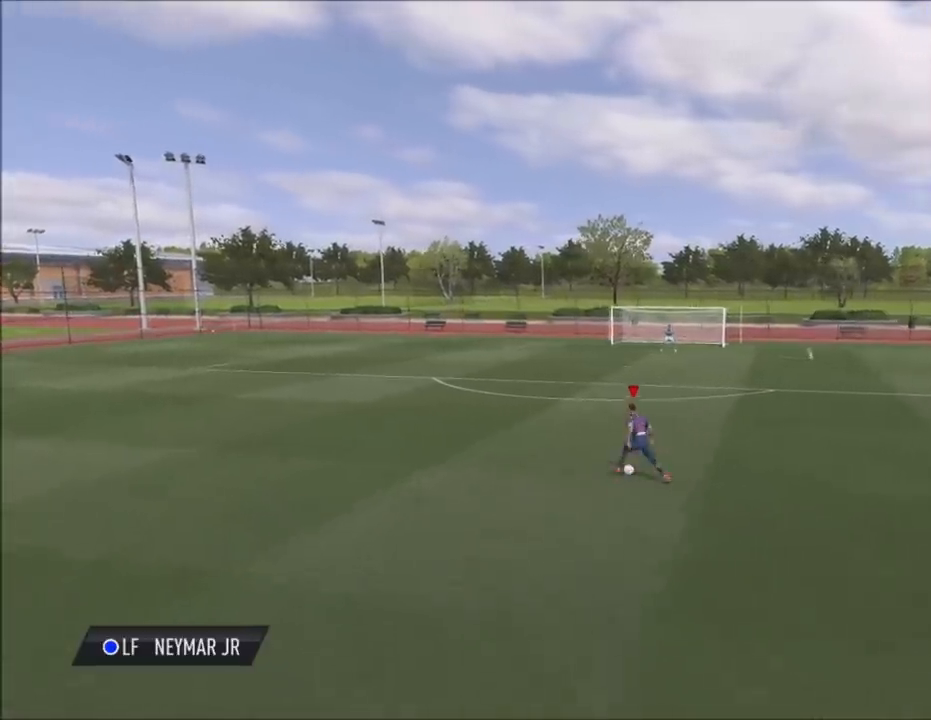
{"buttons": [], "left_stick": "center", "right_stick": "center", "events": []}
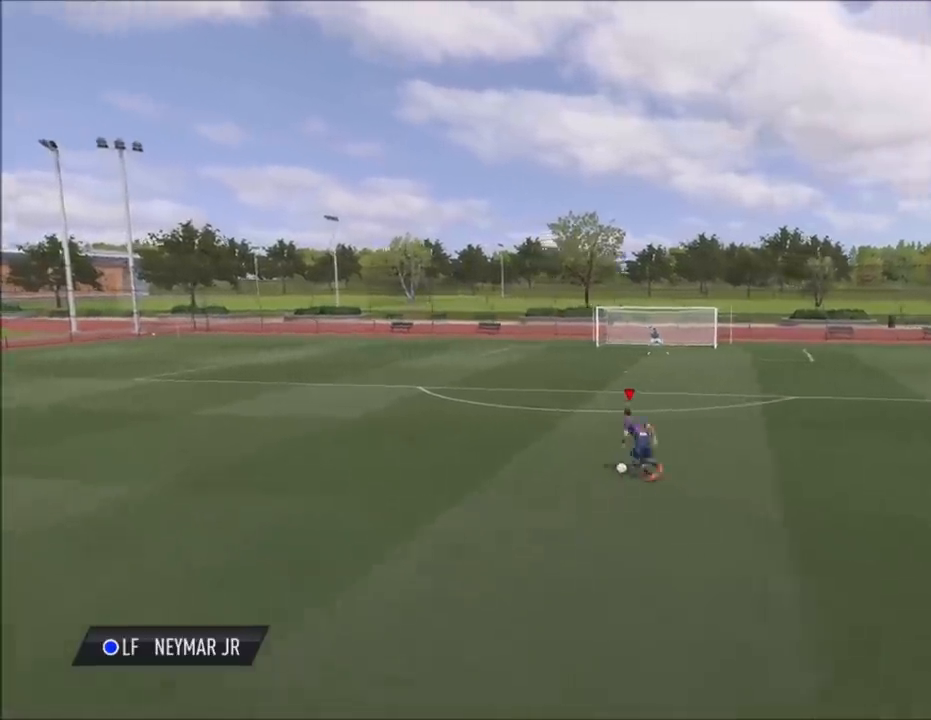
{"buttons": [], "left_stick": "down", "right_stick": "center", "events": [[467, "left_stick", "down"]]}
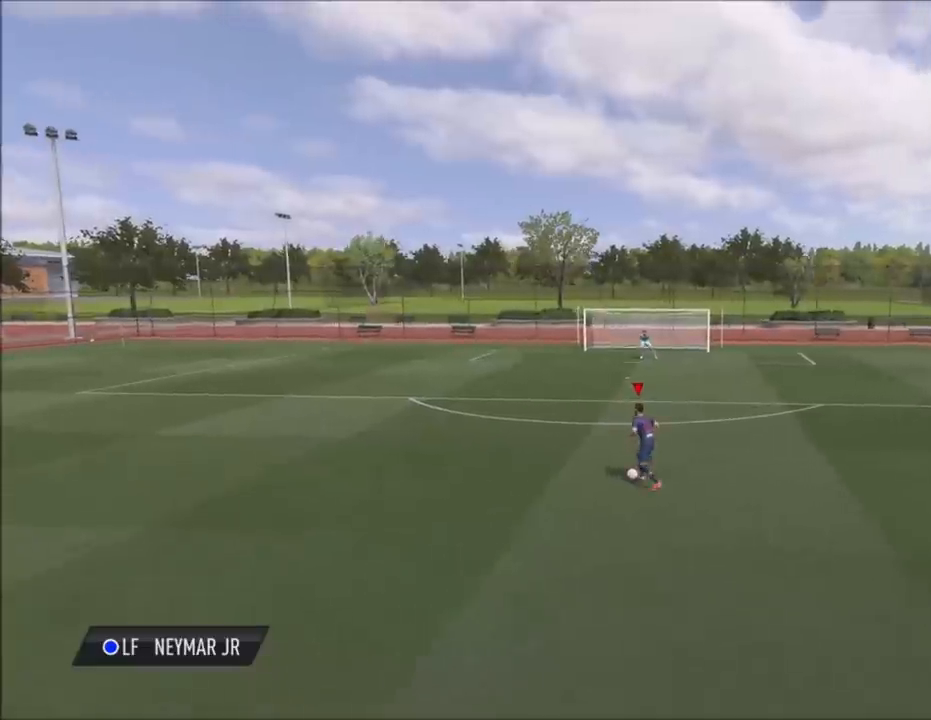
{"buttons": [], "left_stick": "down", "right_stick": "center", "events": []}
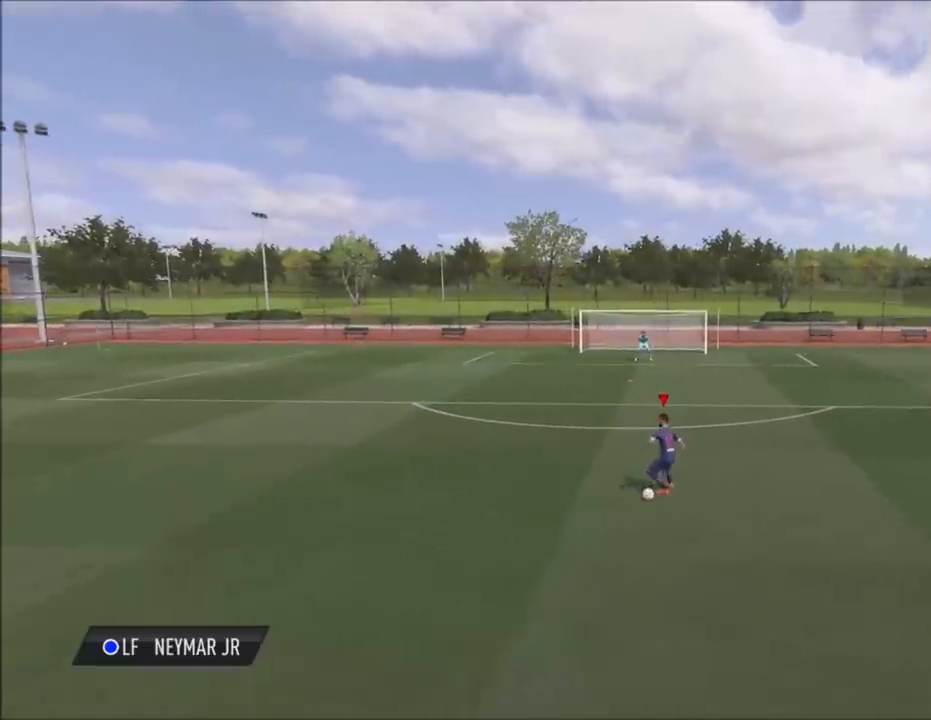
{"buttons": [], "left_stick": "down", "right_stick": "center", "events": []}
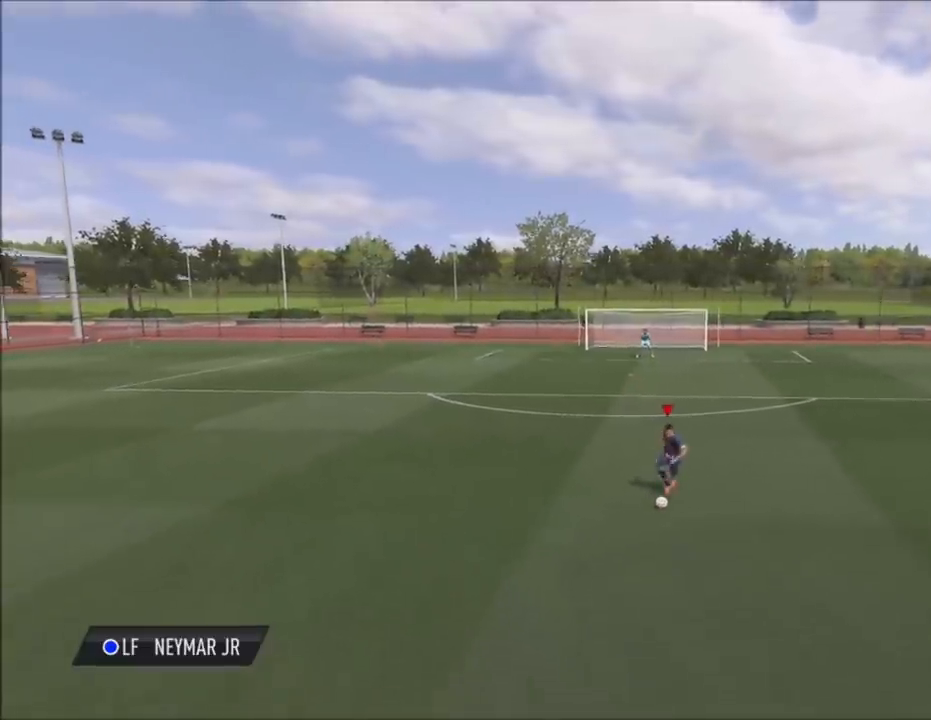
{"buttons": [], "left_stick": "down", "right_stick": "center", "events": []}
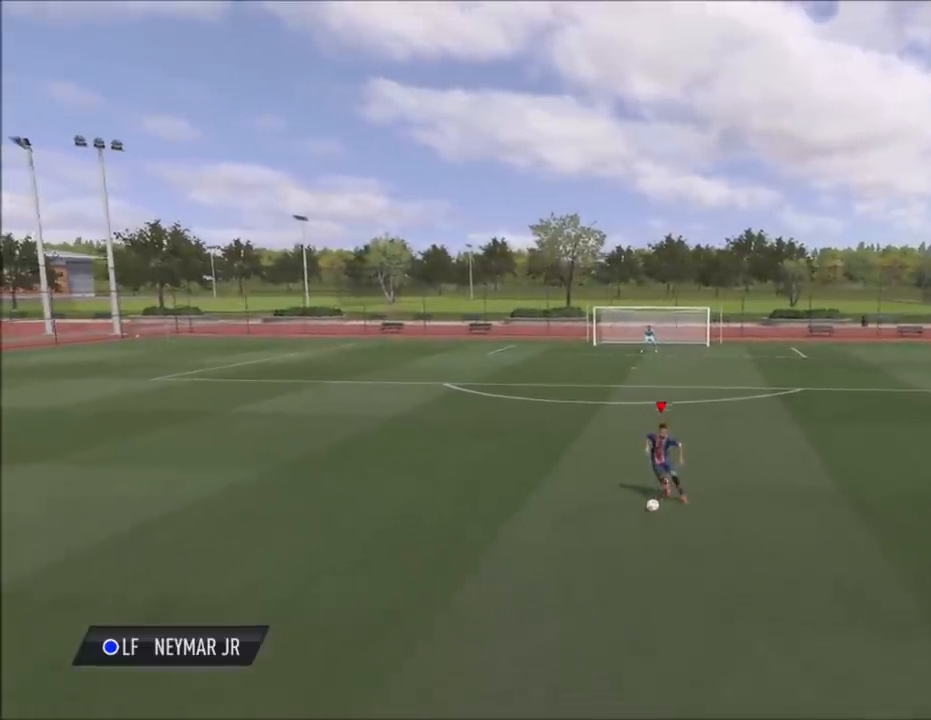
{"buttons": [], "left_stick": "down", "right_stick": "center", "events": []}
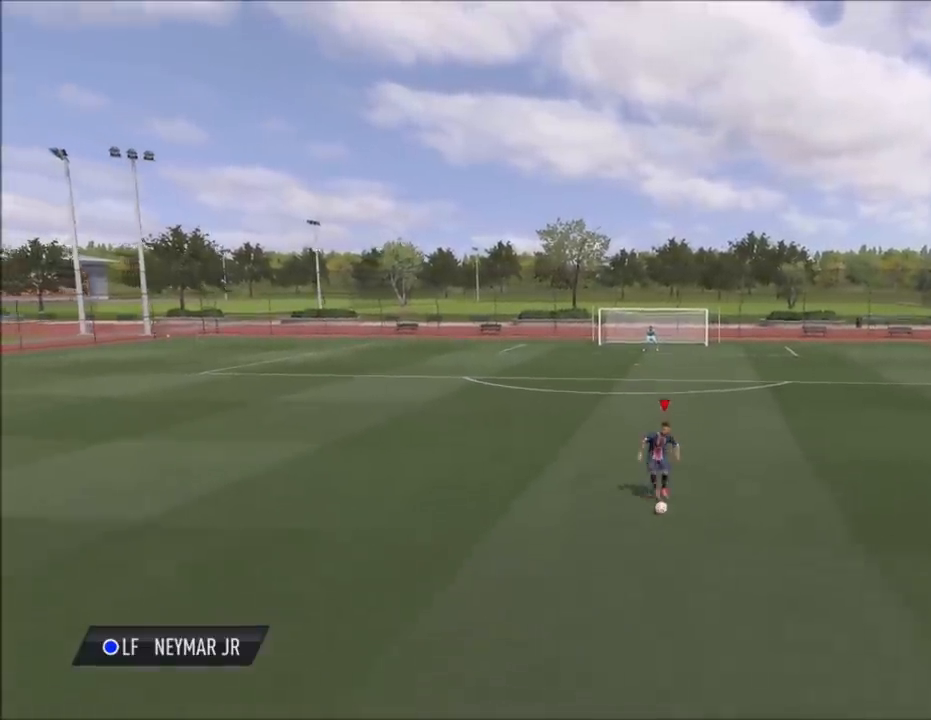
{"buttons": [], "left_stick": "center", "right_stick": "center", "events": [[67, "left_stick", "up"], [434, "left_stick", "center"]]}
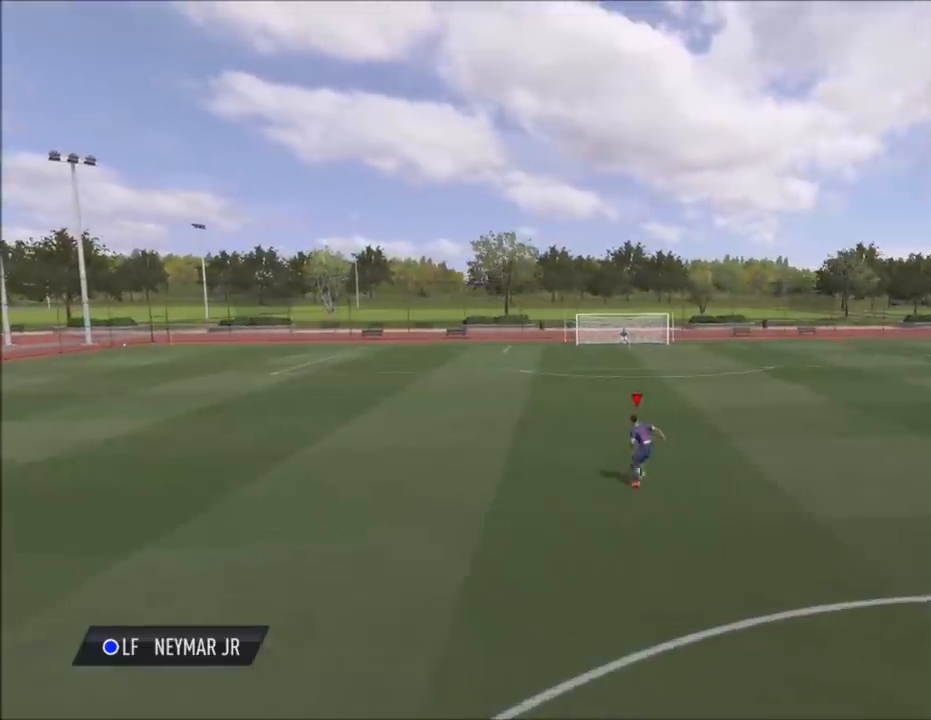
{"buttons": [], "left_stick": "up-left", "right_stick": "center", "events": [[467, "left_stick", "up-left"]]}
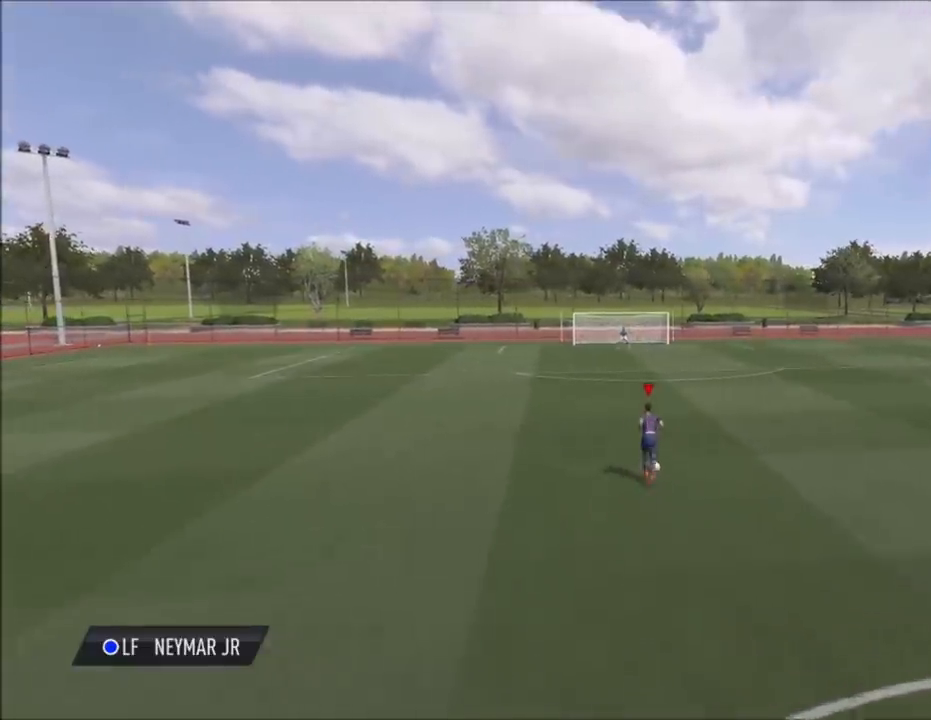
{"buttons": [], "left_stick": "center", "right_stick": "up-right", "events": [[300, "right_stick", "up-left"], [334, "left_stick", "center"], [434, "right_stick", "up-right"]]}
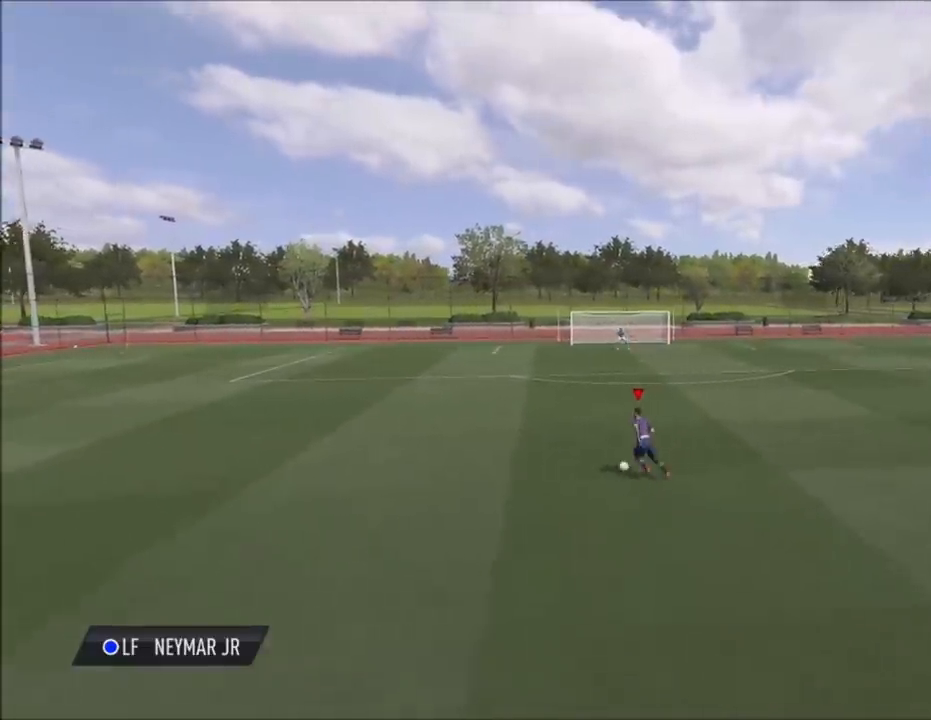
{"buttons": [], "left_stick": "center", "right_stick": "center", "events": [[33, "right_stick", "center"]]}
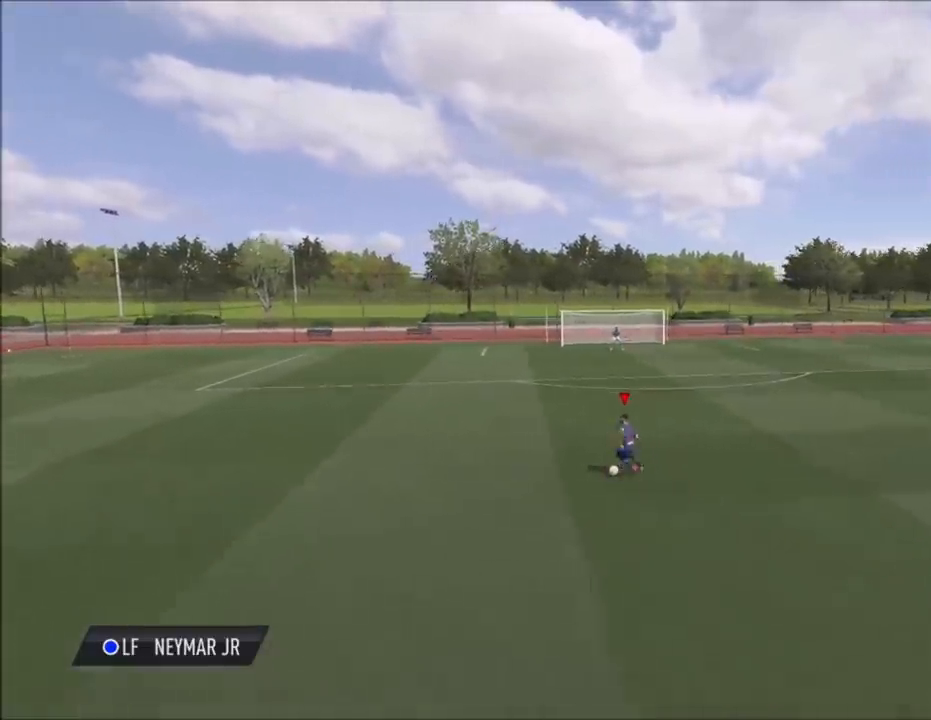
{"buttons": [], "left_stick": "center", "right_stick": "center", "events": []}
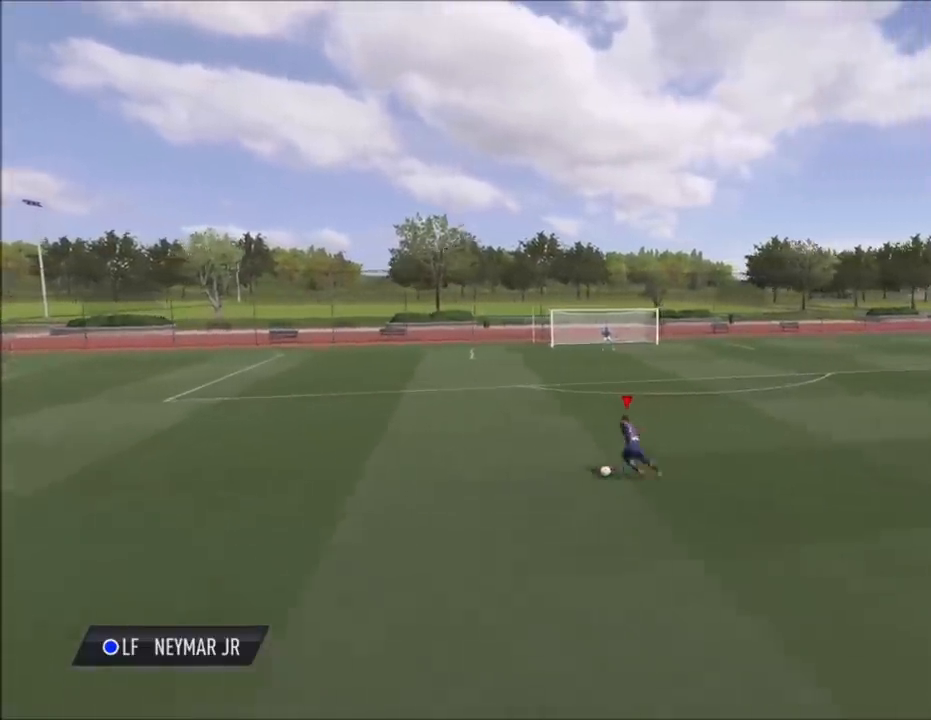
{"buttons": [], "left_stick": "up-right", "right_stick": "center", "events": [[333, "left_stick", "up-right"]]}
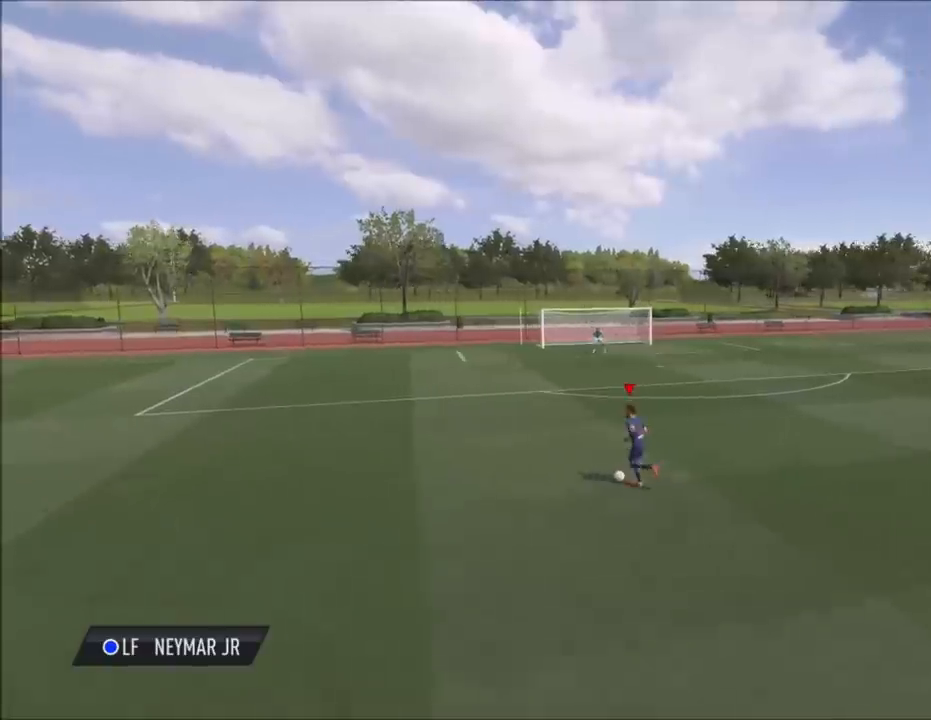
{"buttons": [], "left_stick": "up-left", "right_stick": "center", "events": [[167, "left_stick", "up"], [367, "left_stick", "up-left"]]}
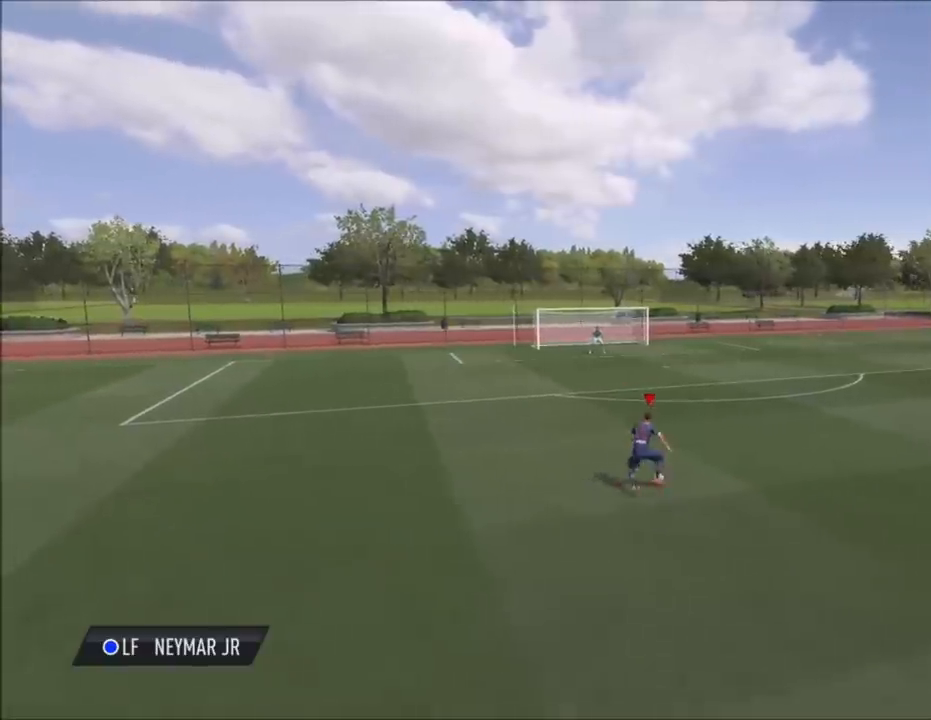
{"buttons": [], "left_stick": "center", "right_stick": "center", "events": [[133, "right_stick", "up-left"], [200, "left_stick", "center"], [267, "right_stick", "up-right"], [367, "right_stick", "center"]]}
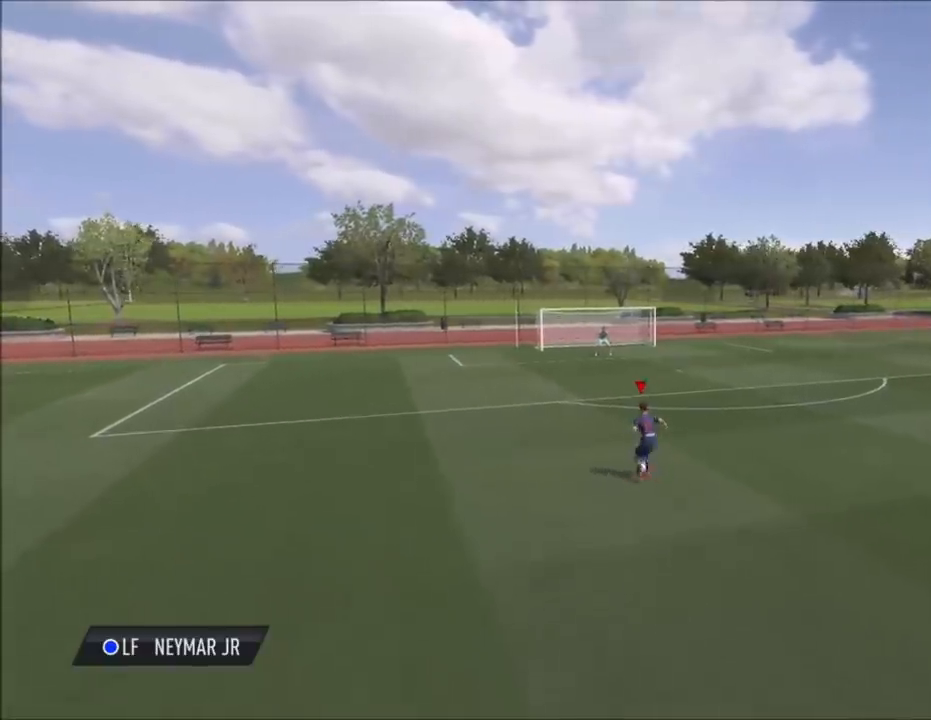
{"buttons": [], "left_stick": "center", "right_stick": "center", "events": []}
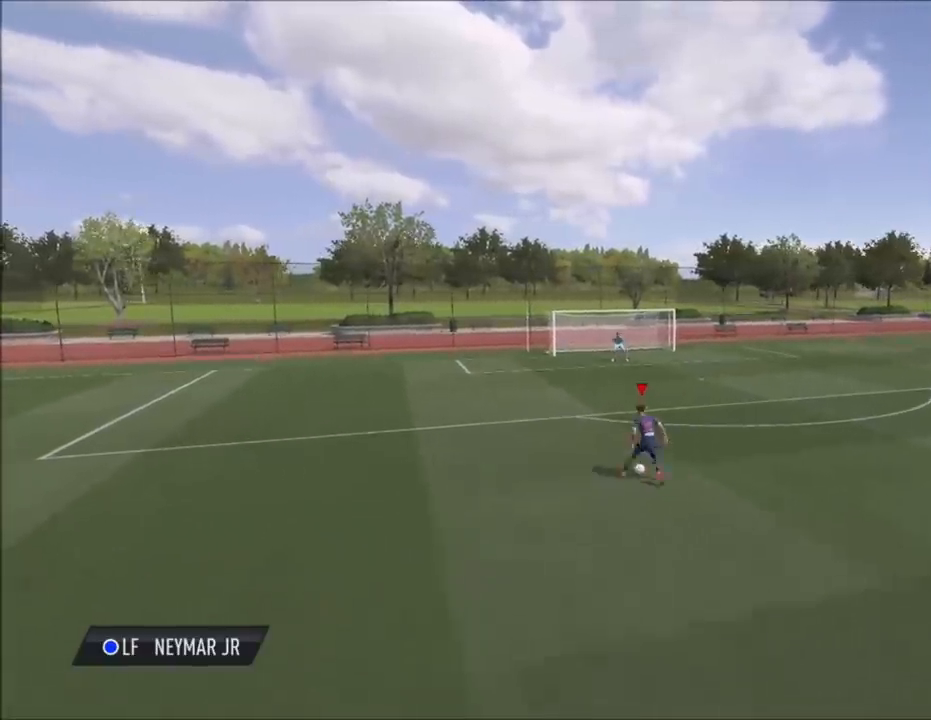
{"buttons": [], "left_stick": "up-right", "right_stick": "center", "events": [[433, "left_stick", "up-right"]]}
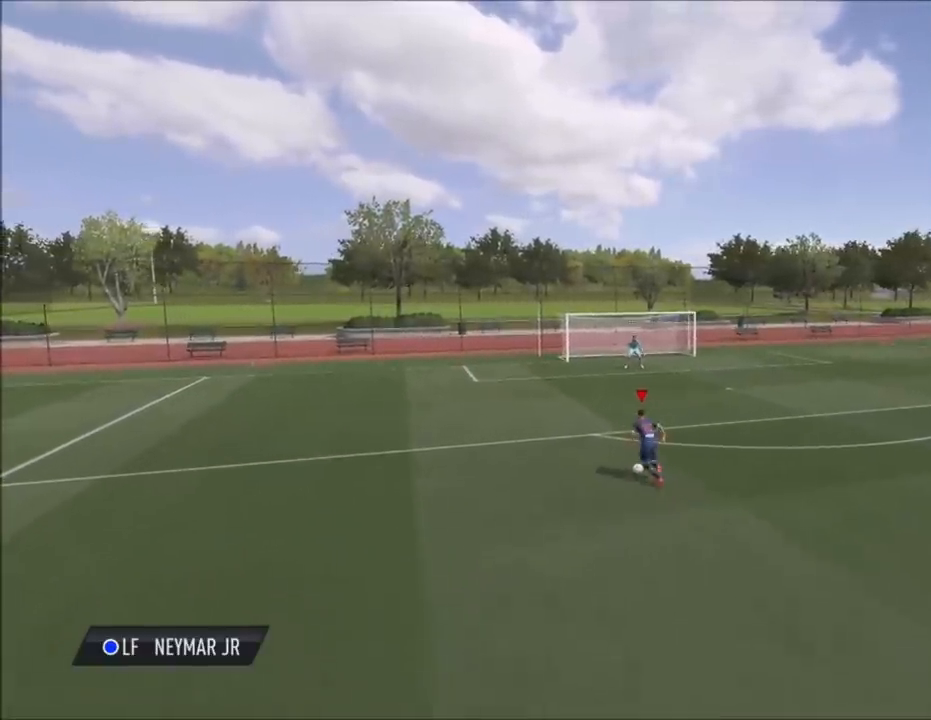
{"buttons": [], "left_stick": "center", "right_stick": "up", "events": [[401, "right_stick", "up-right"], [467, "right_stick", "up"], [501, "left_stick", "center"]]}
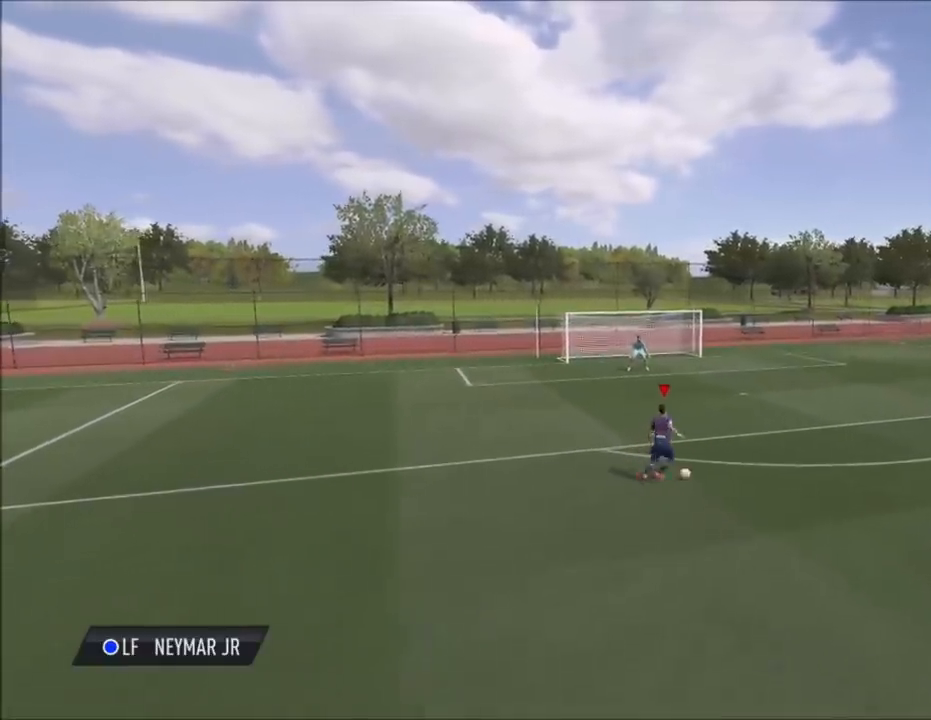
{"buttons": [], "left_stick": "center", "right_stick": "center", "events": [[33, "right_stick", "up-left"], [166, "right_stick", "center"]]}
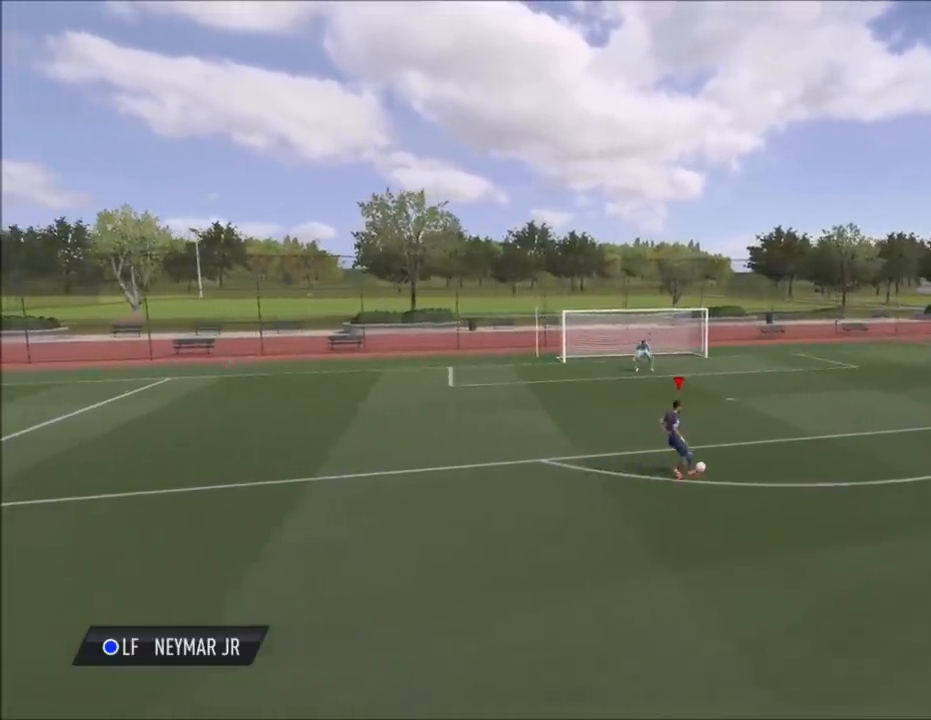
{"buttons": ["CROSS"], "left_stick": "center", "right_stick": "center", "events": [[300, "SQUARE", "down"], [334, "CROSS", "down"], [401, "SQUARE", "up"]]}
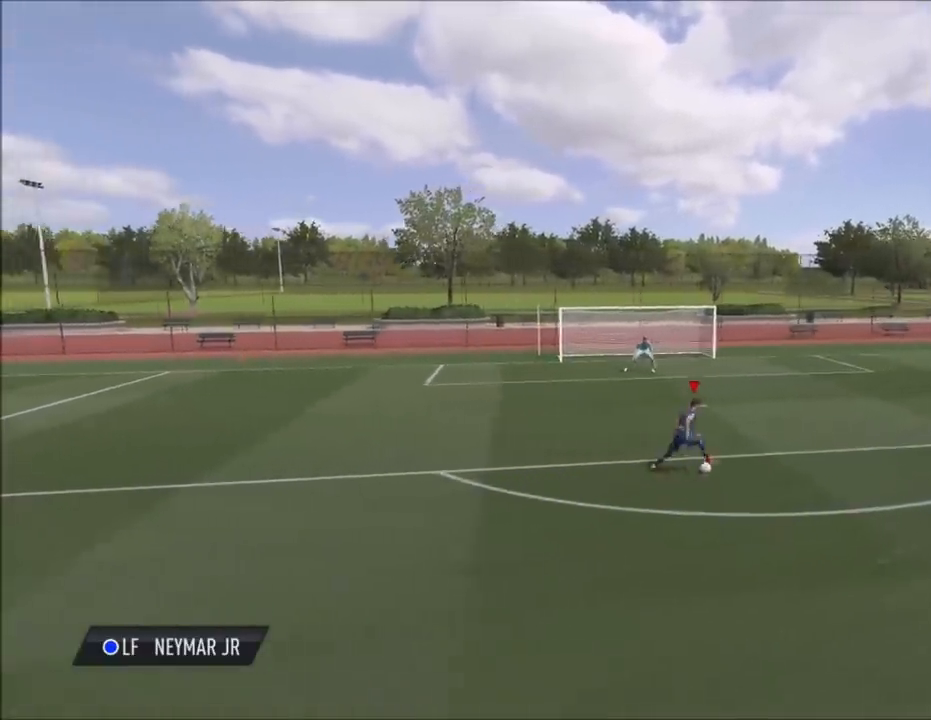
{"buttons": [], "left_stick": "center", "right_stick": "down-right", "events": [[33, "CROSS", "up"], [367, "right_stick", "up"], [467, "right_stick", "down-right"]]}
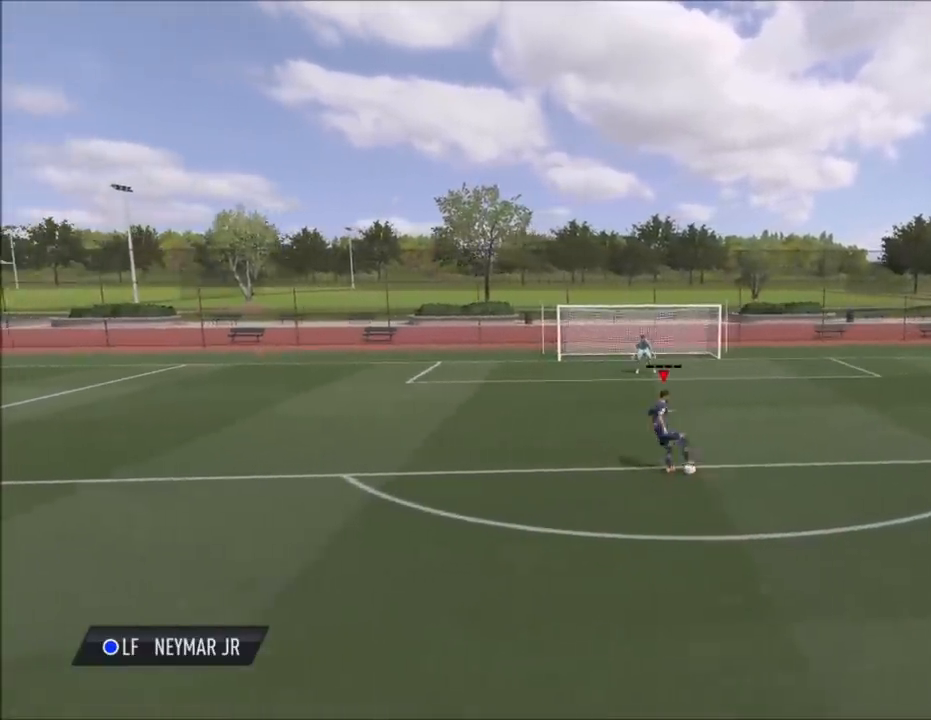
{"buttons": [], "left_stick": "center", "right_stick": "center", "events": [[67, "right_stick", "left"], [200, "right_stick", "center"]]}
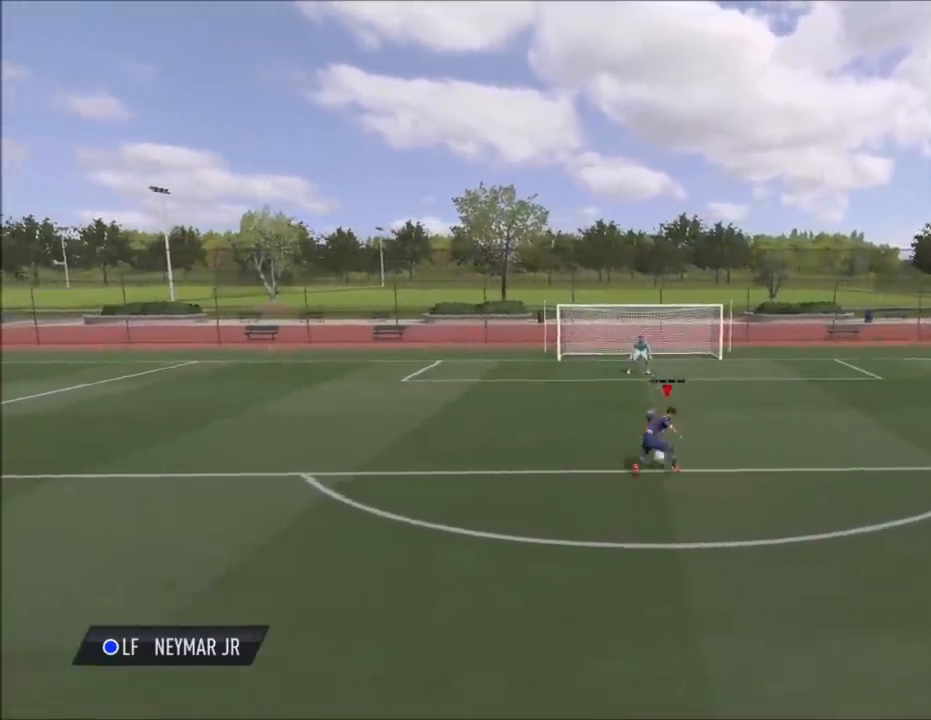
{"buttons": [], "left_stick": "down-left", "right_stick": "center", "events": [[200, "left_stick", "left"], [367, "left_stick", "down-left"]]}
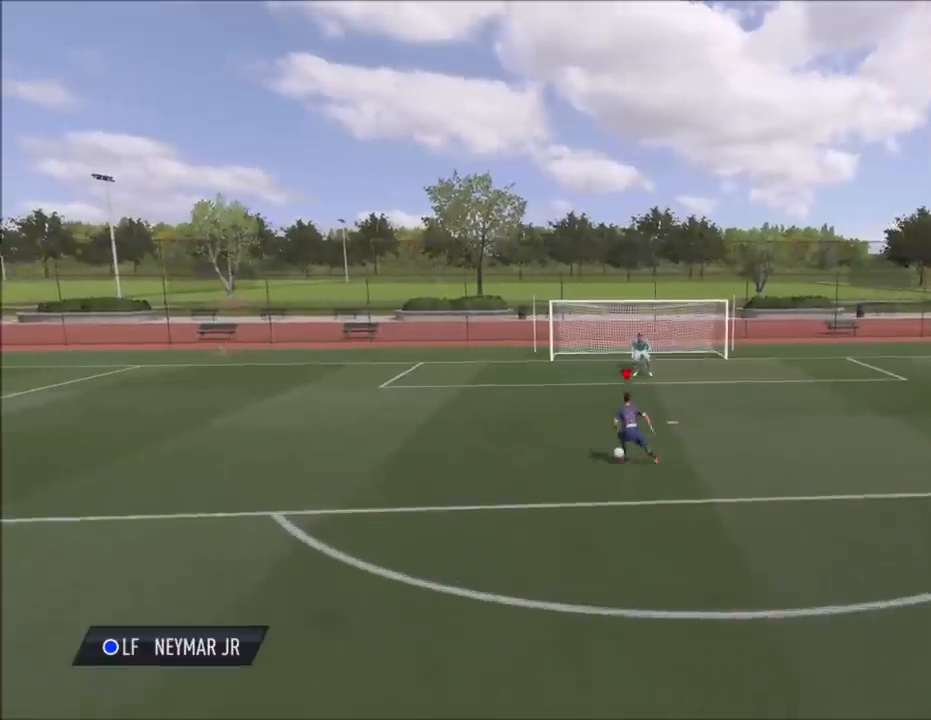
{"buttons": [], "left_stick": "down", "right_stick": "center", "events": [[167, "left_stick", "down"]]}
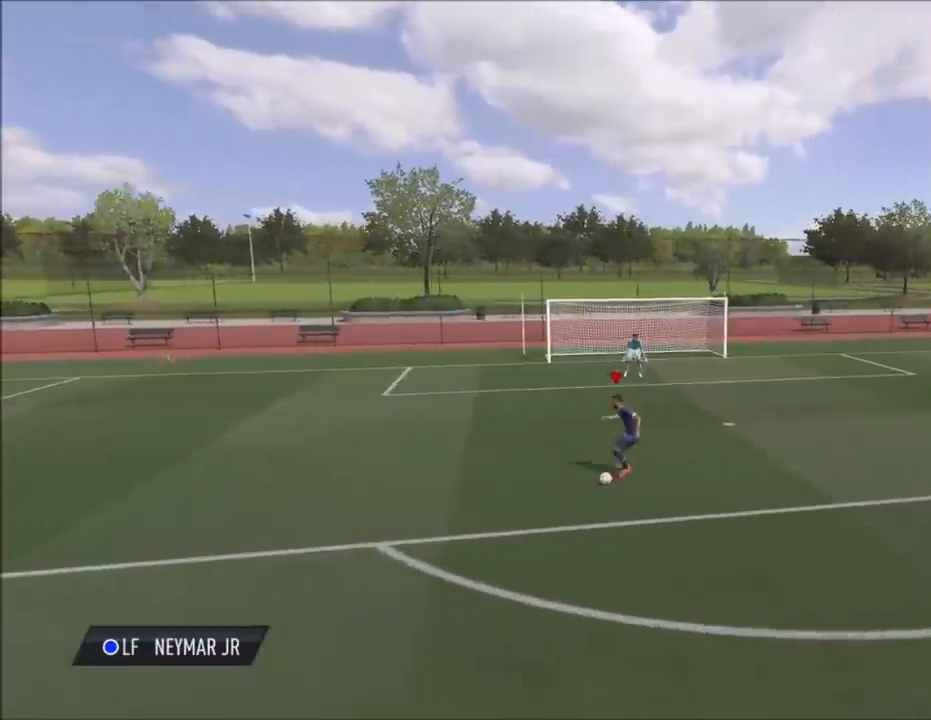
{"buttons": [], "left_stick": "down", "right_stick": "center", "events": []}
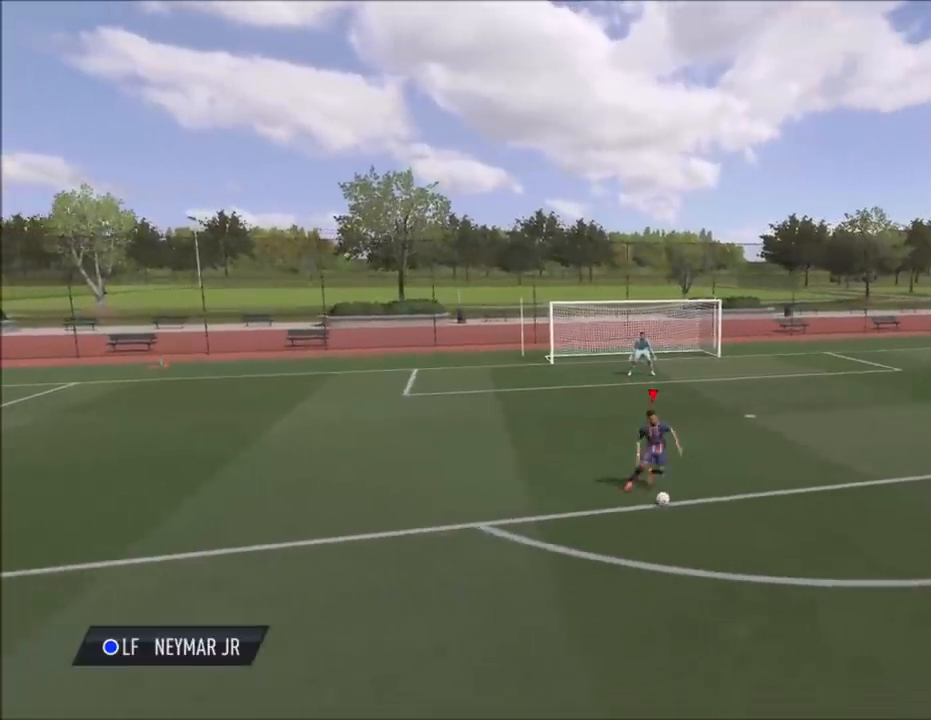
{"buttons": [], "left_stick": "down-right", "right_stick": "left", "events": [[334, "left_stick", "down-right"], [467, "right_stick", "left"]]}
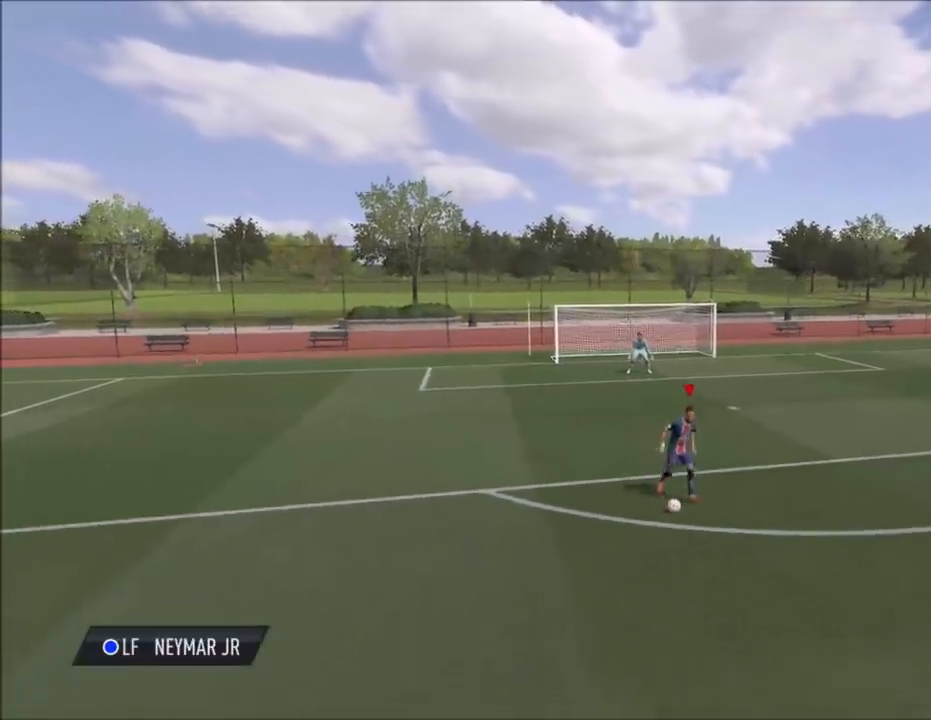
{"buttons": [], "left_stick": "down", "right_stick": "center", "events": [[301, "left_stick", "down"], [334, "right_stick", "center"]]}